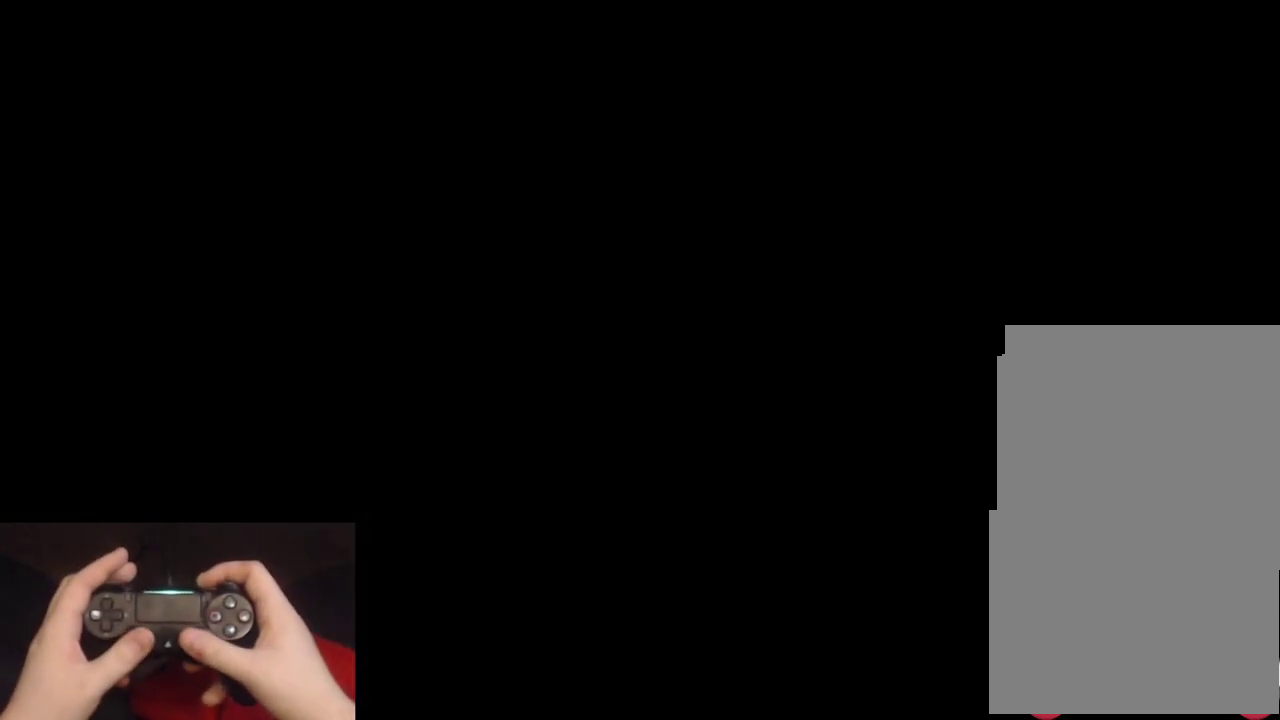
Gameplay with a controller (PlayStation layout); each line is a JSON object with the inputs held at the frame after it. "events" lists button and stick changes between this image and that frame as [ms after this image, input, new state], when the widget could be followed in between.
{"buttons": ["L2"], "left_stick": "up", "right_stick": "center", "events": [[217, "left_stick", "up"], [233, "L2", "down"]]}
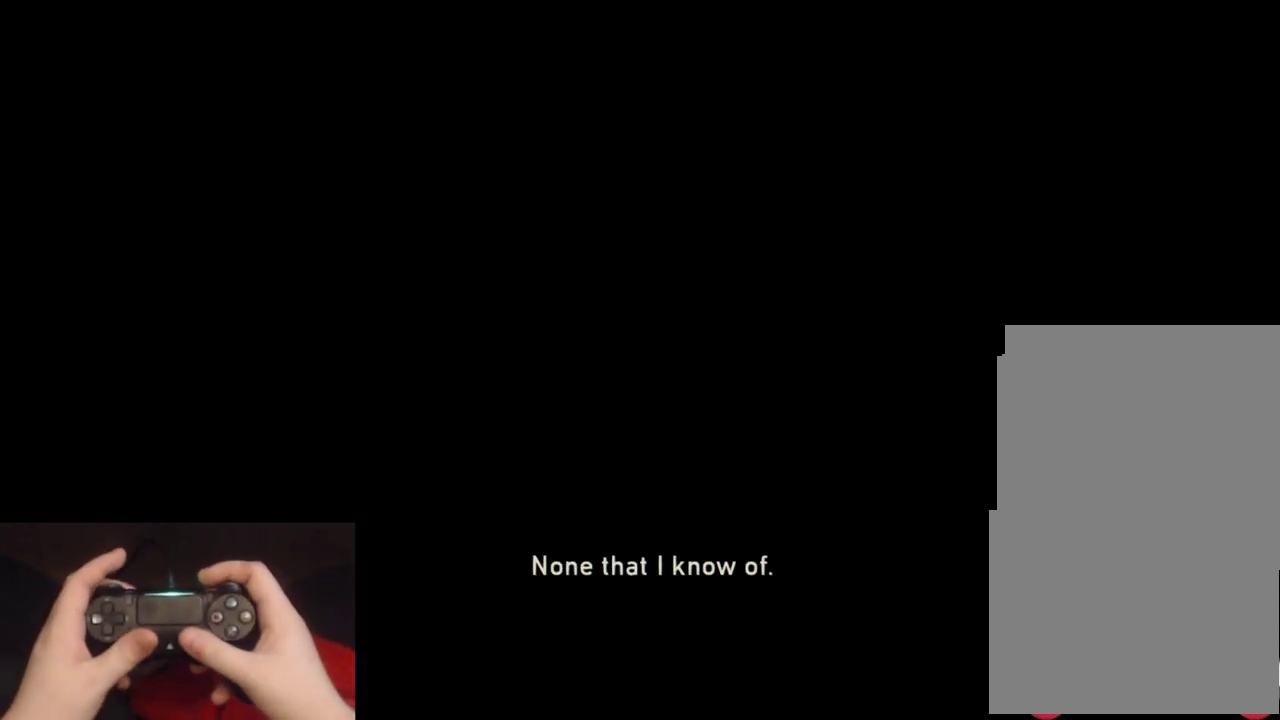
{"buttons": ["L2"], "left_stick": "up", "right_stick": "center", "events": []}
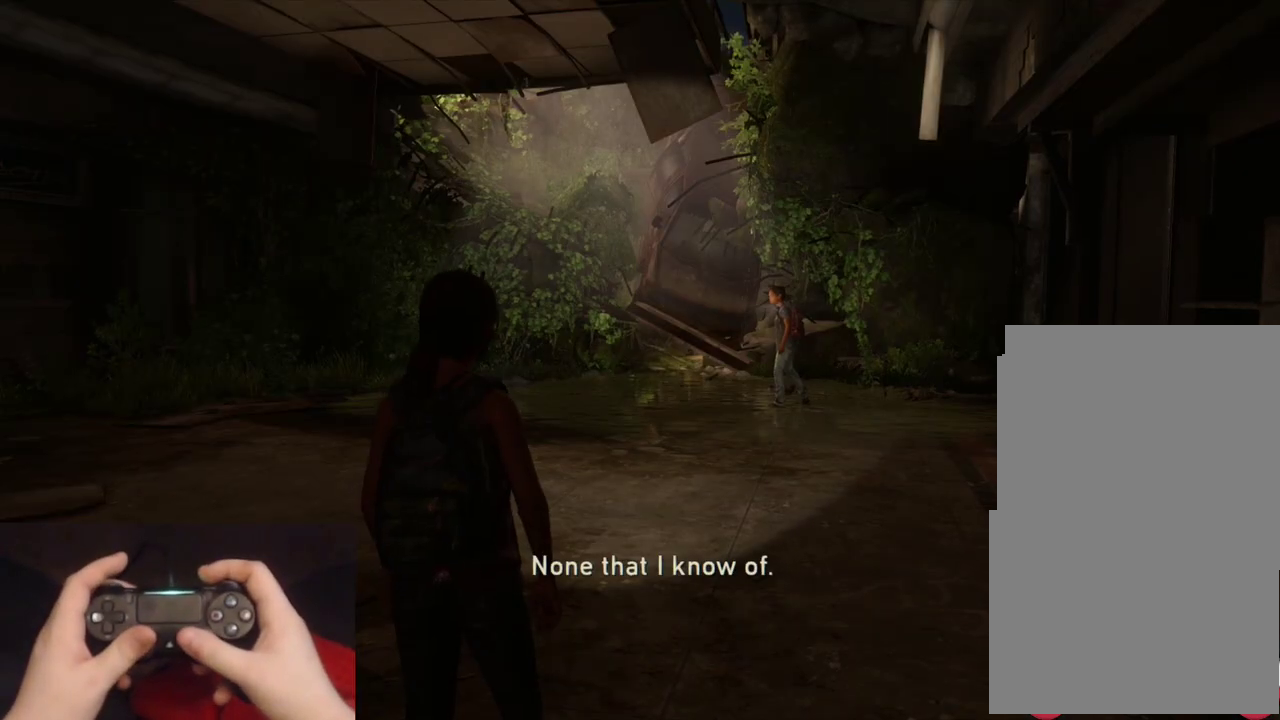
{"buttons": ["L2"], "left_stick": "up", "right_stick": "center", "events": [[67, "right_stick", "down"], [200, "right_stick", "center"]]}
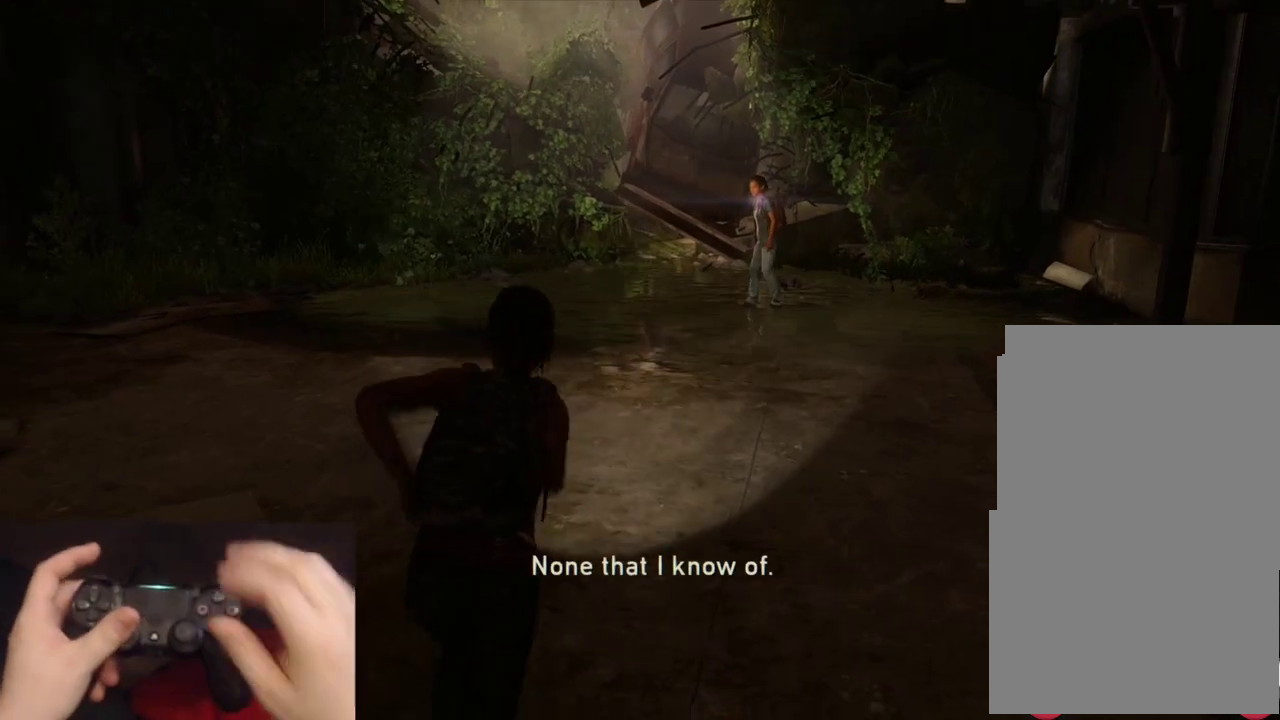
{"buttons": ["L2"], "left_stick": "up", "right_stick": "center", "events": []}
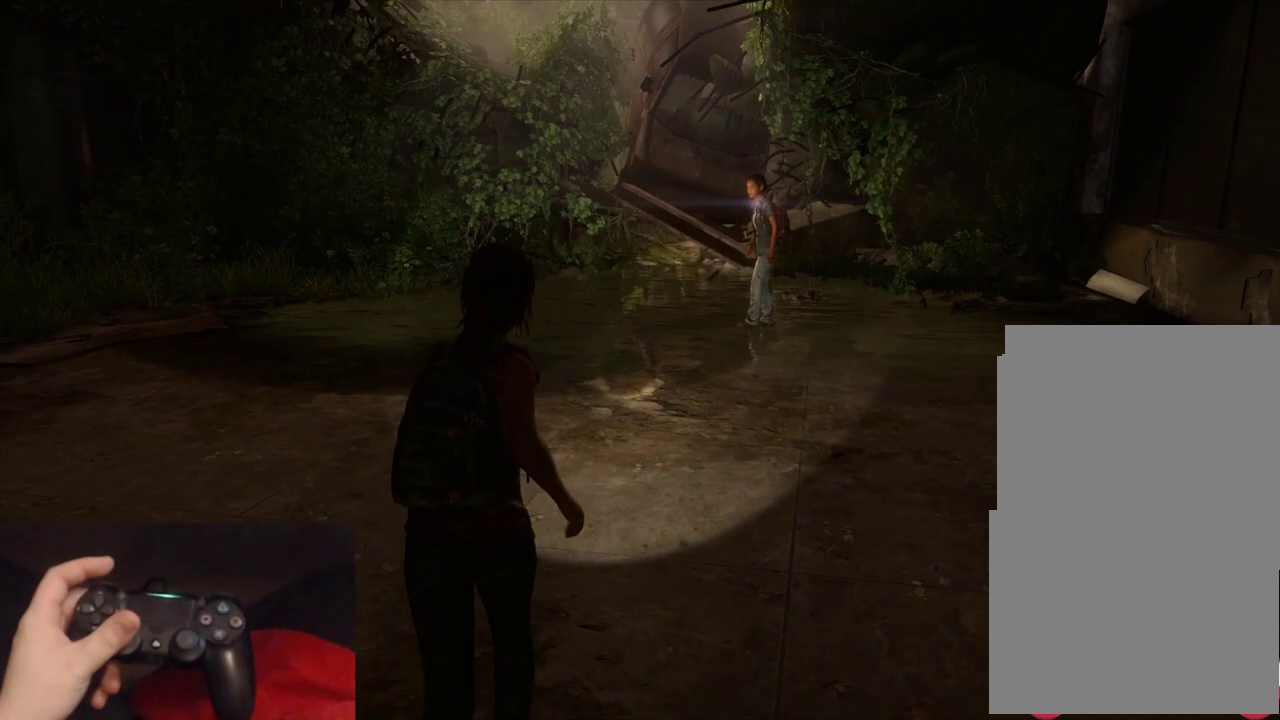
{"buttons": ["L2"], "left_stick": "up", "right_stick": "center", "events": []}
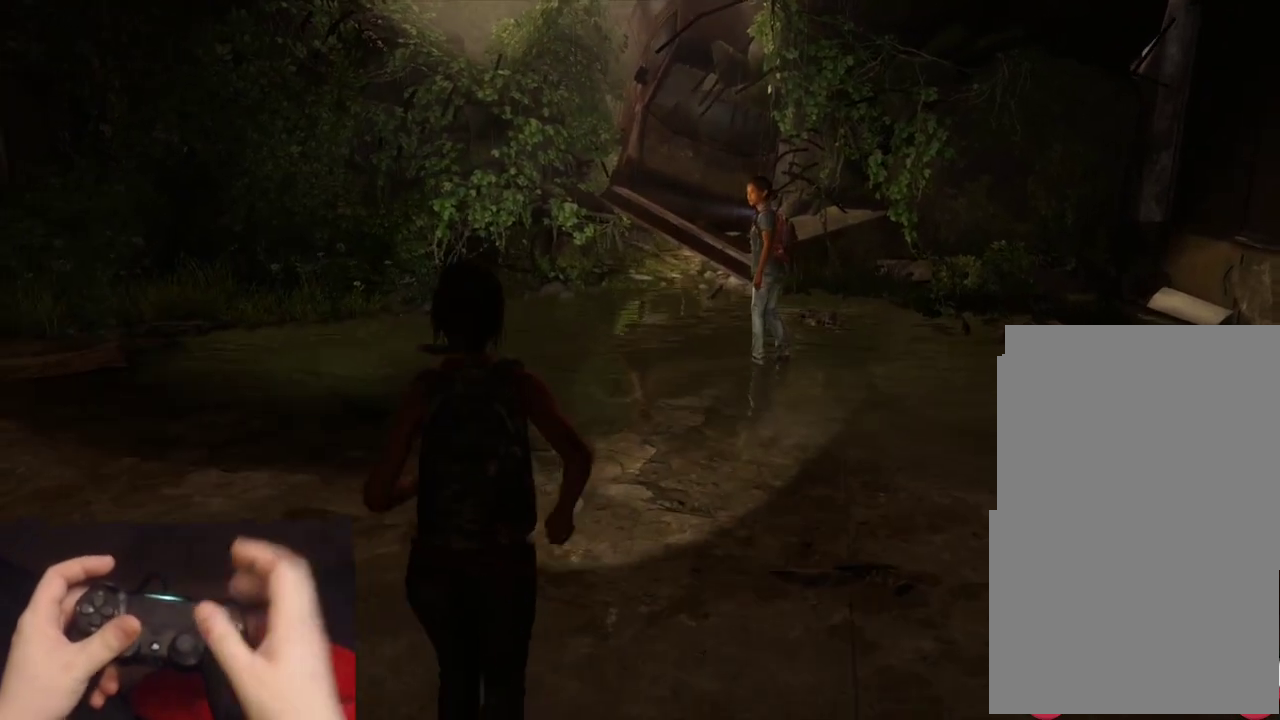
{"buttons": ["L2"], "left_stick": "up", "right_stick": "center", "events": [[150, "right_stick", "down-right"], [317, "right_stick", "center"]]}
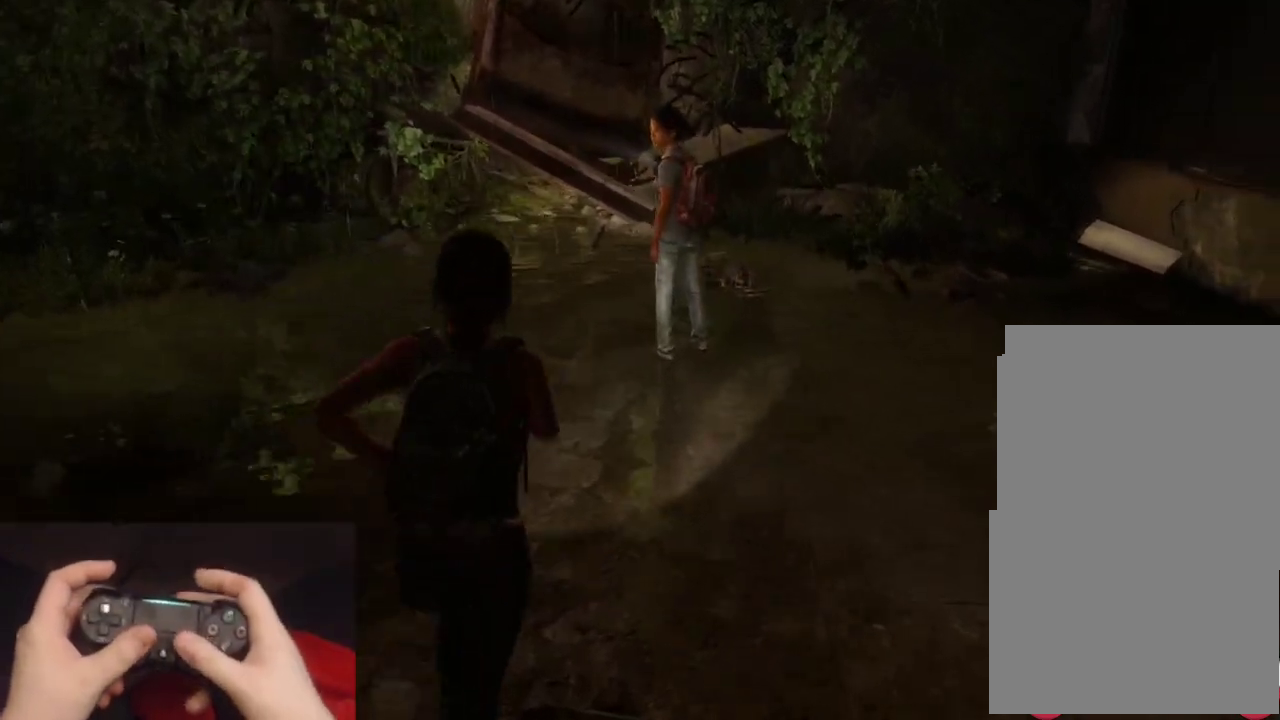
{"buttons": ["L2"], "left_stick": "up", "right_stick": "center", "events": [[300, "right_stick", "down"], [433, "right_stick", "center"]]}
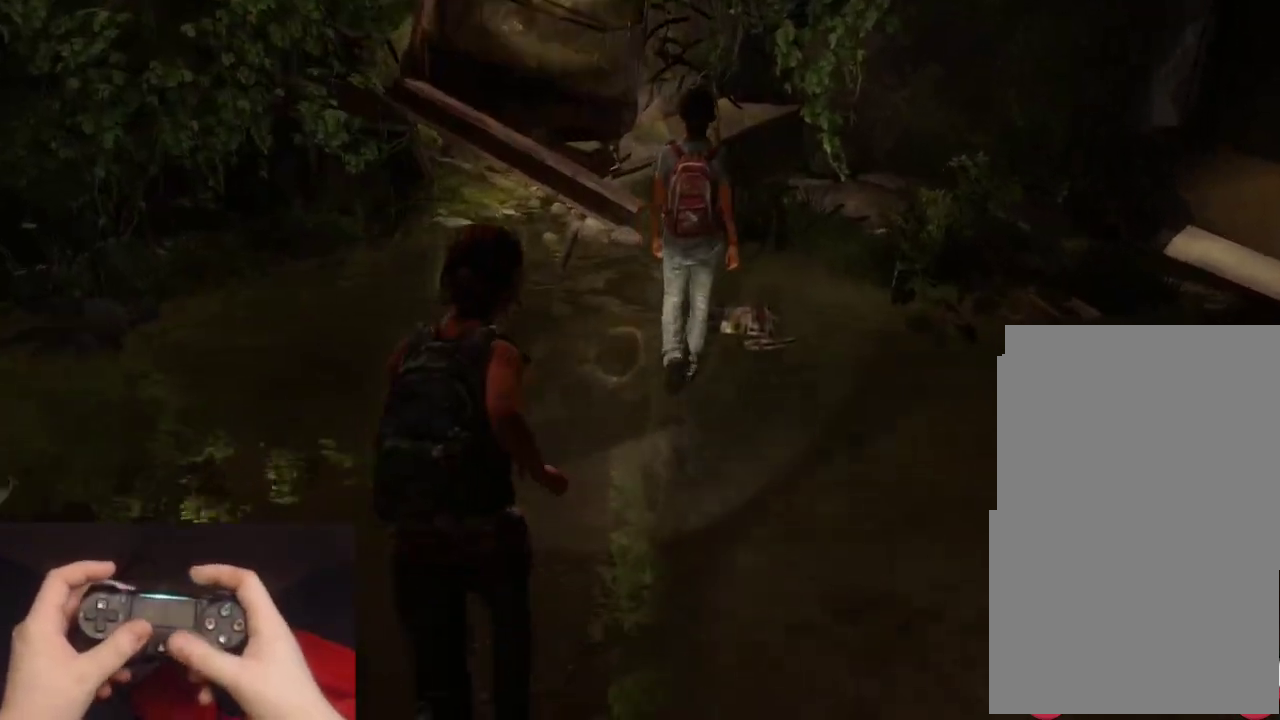
{"buttons": ["L2"], "left_stick": "up", "right_stick": "down", "events": [[383, "right_stick", "down"]]}
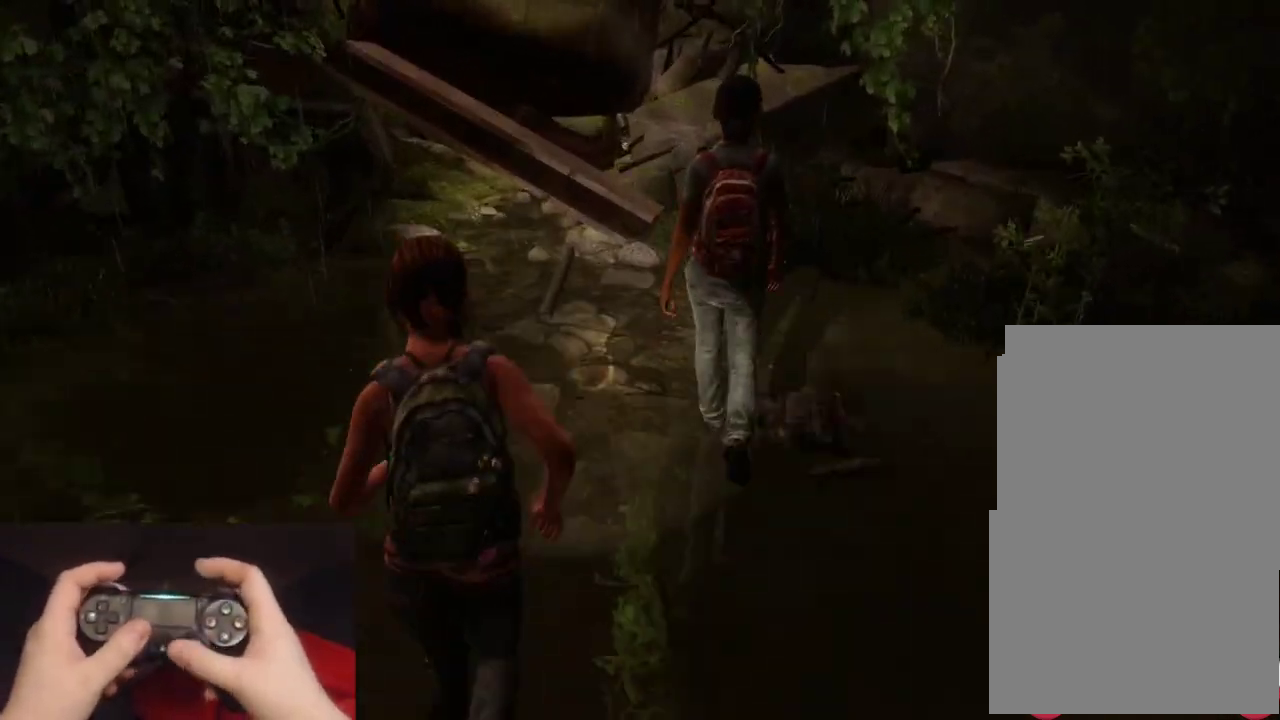
{"buttons": [], "left_stick": "up", "right_stick": "down", "events": [[33, "right_stick", "center"], [350, "right_stick", "down"], [483, "L2", "up"]]}
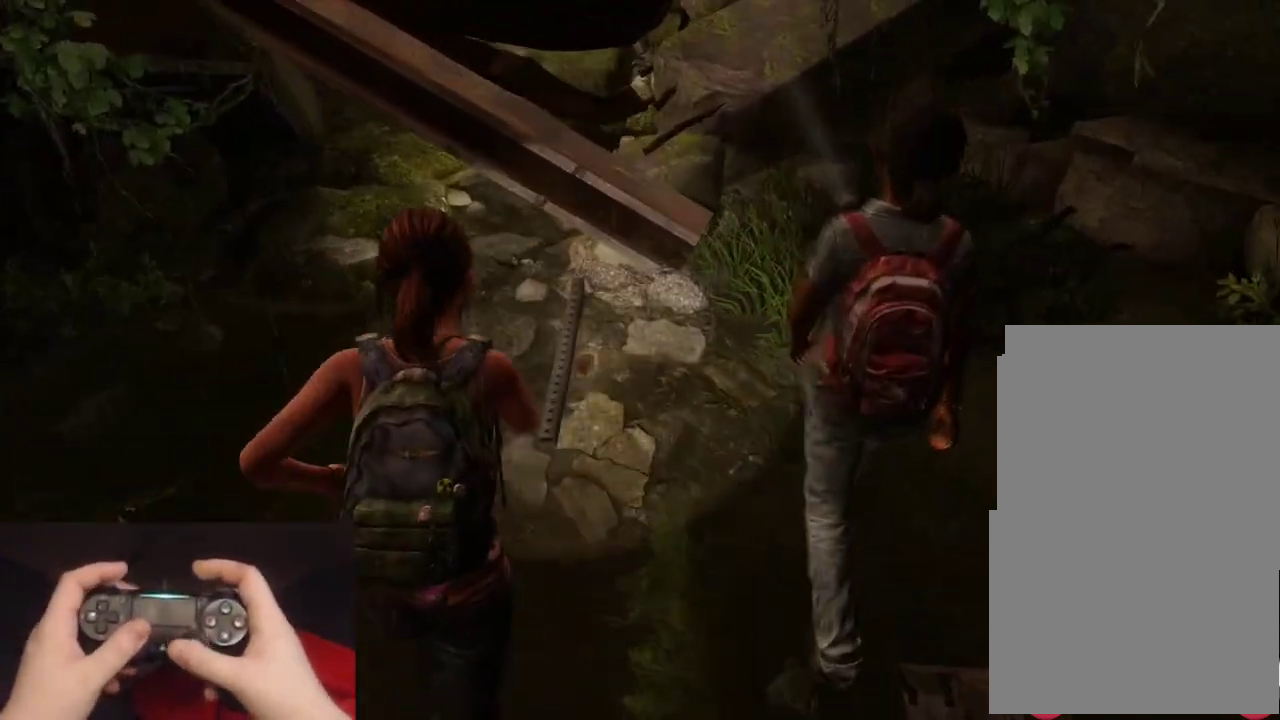
{"buttons": [], "left_stick": "center", "right_stick": "center", "events": [[33, "right_stick", "center"], [50, "left_stick", "center"]]}
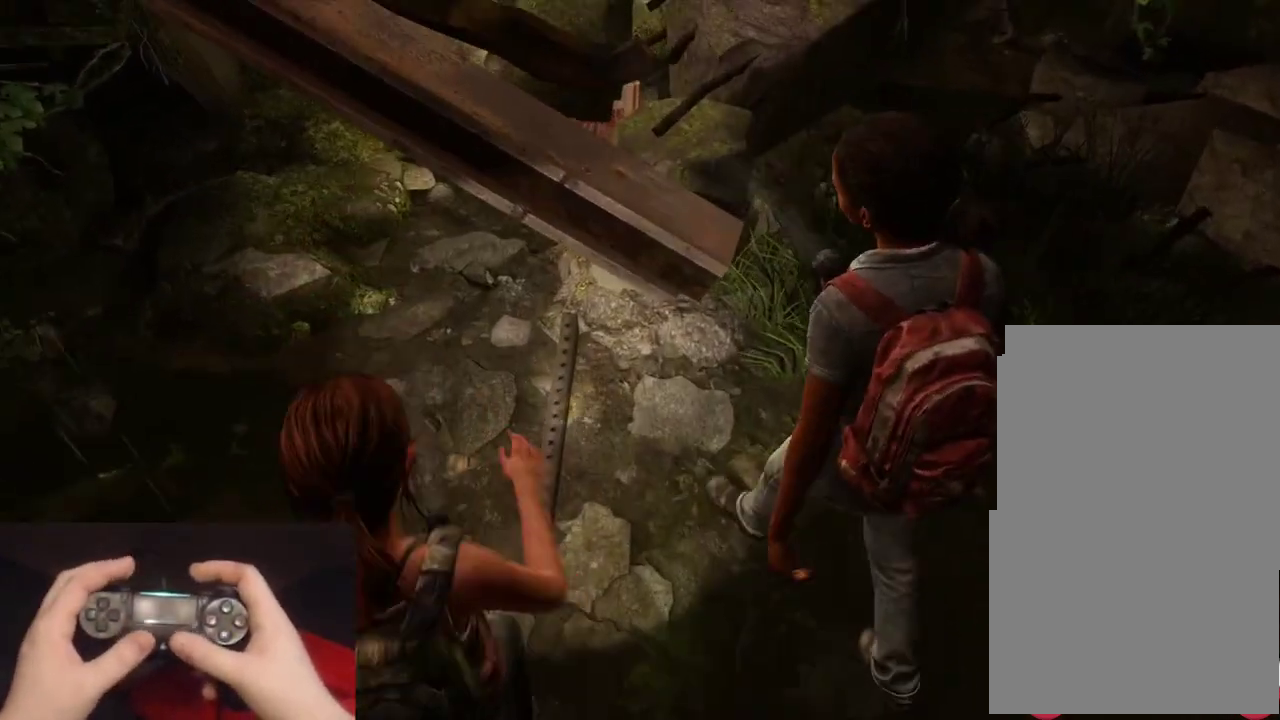
{"buttons": [], "left_stick": "down-left", "right_stick": "center", "events": [[483, "left_stick", "down-left"]]}
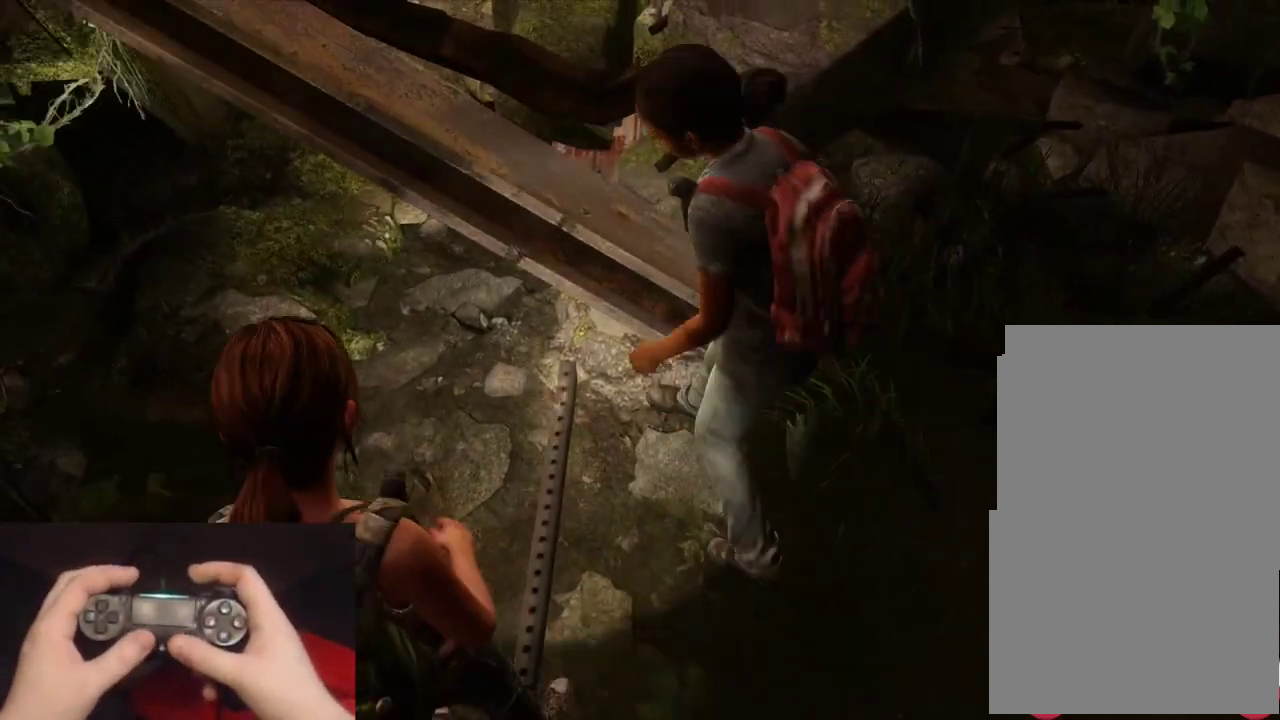
{"buttons": [], "left_stick": "center", "right_stick": "center", "events": [[83, "left_stick", "center"]]}
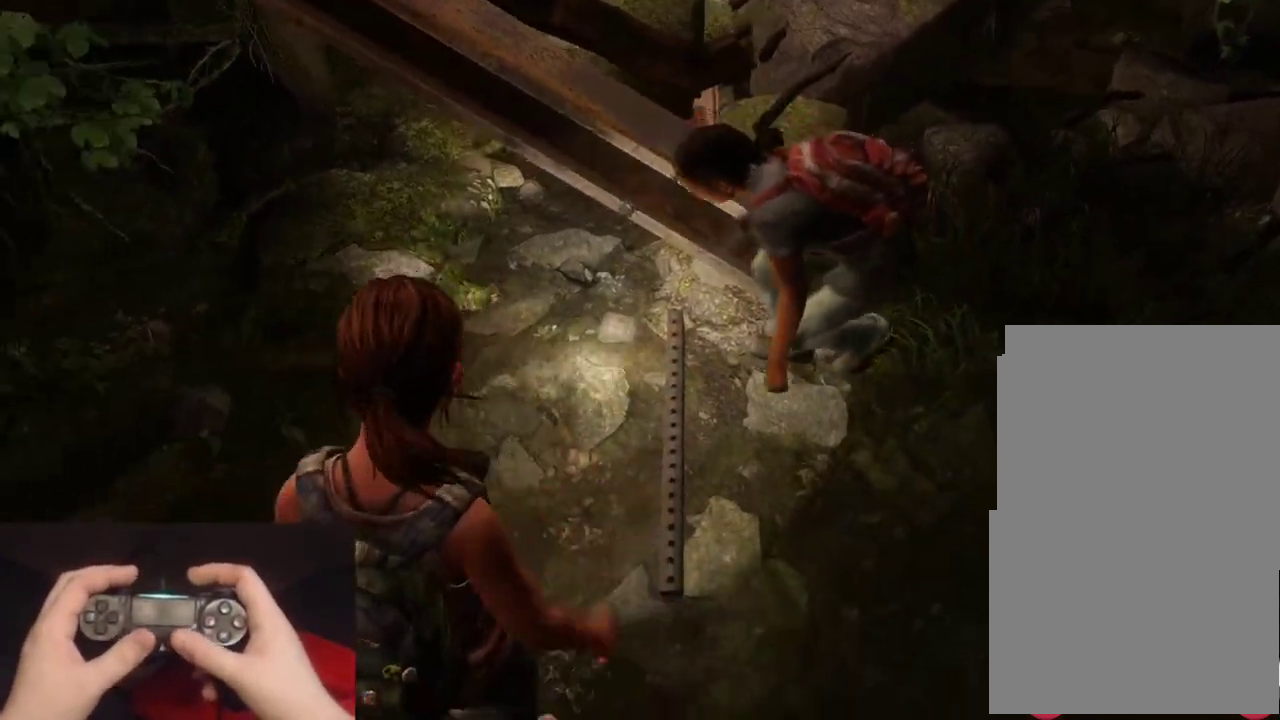
{"buttons": [], "left_stick": "up-right", "right_stick": "center", "events": [[117, "left_stick", "up-right"]]}